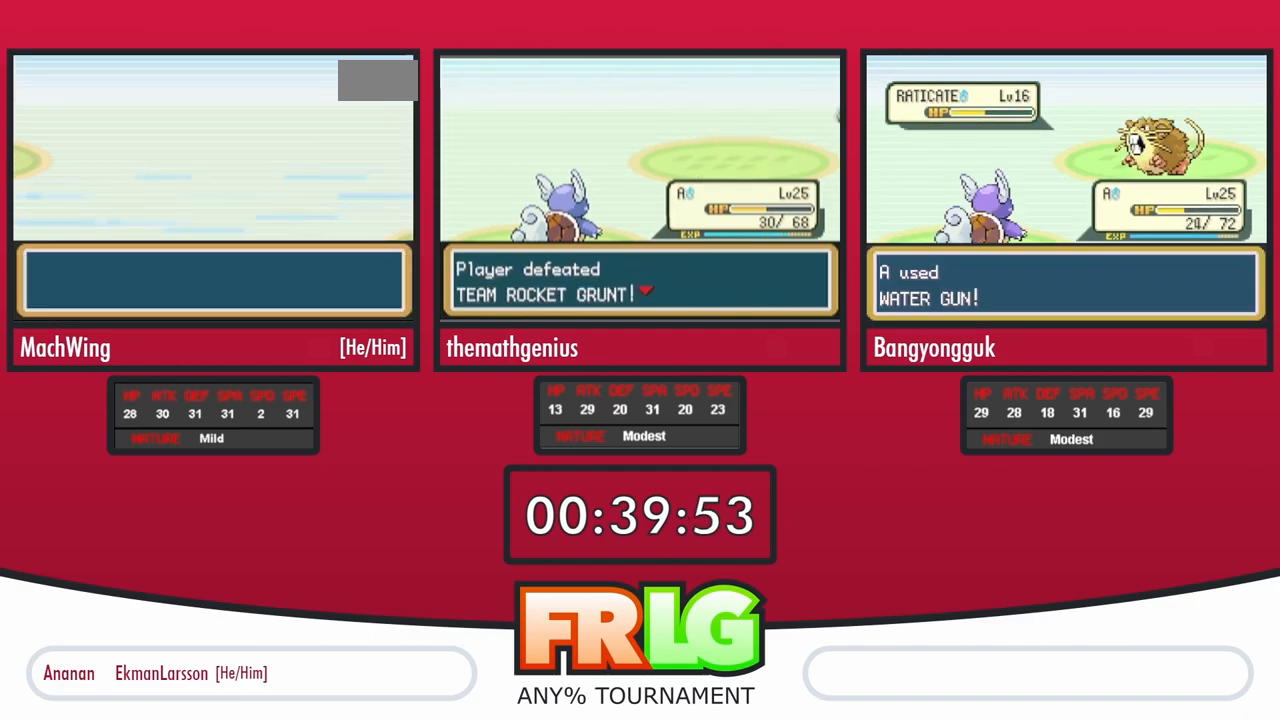
Gameplay with a controller (Nintendo layout); each line is a JSON object with the inputs held at the frame after it. "events" lists button and stick changes between this image and that frame as [ms after this image, input, new state], when the widget could be followed in between. Not read: A L3 R3.
{"buttons": [], "events": [[17, "B", "up"], [100, "B", "down"], [150, "B", "up"], [233, "B", "down"], [300, "B", "up"]]}
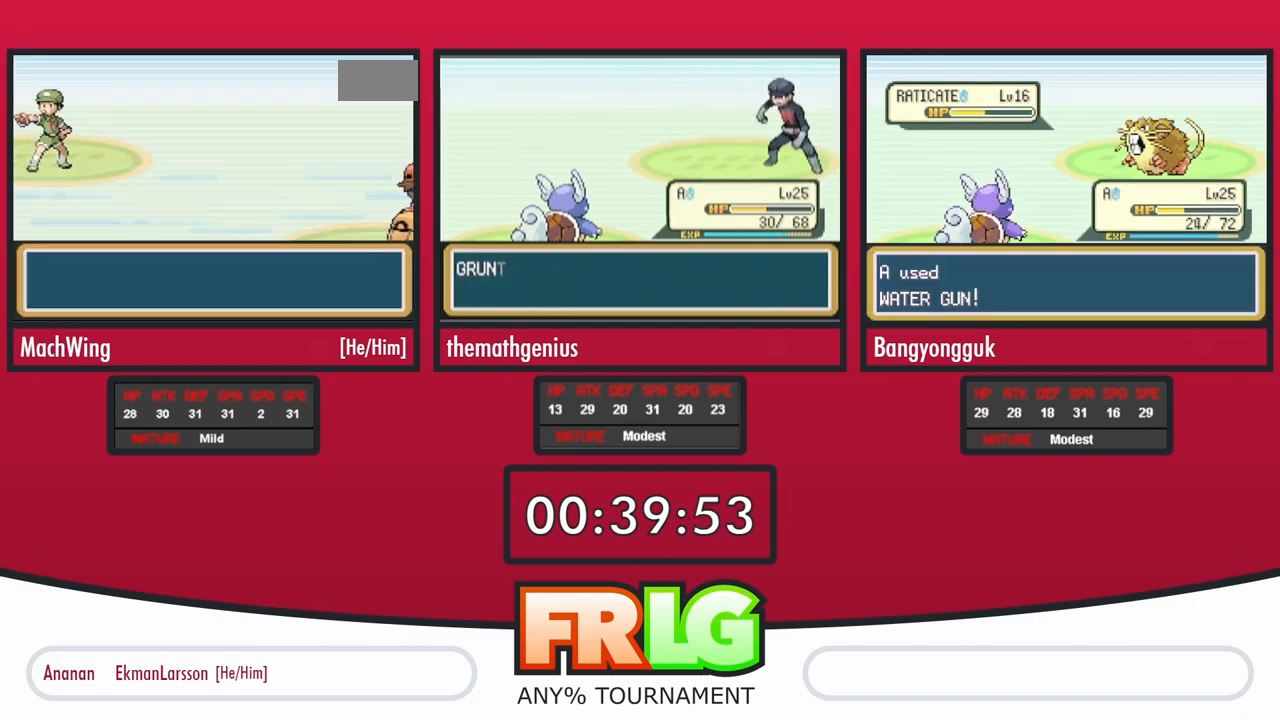
{"buttons": [], "events": [[183, "B", "down"], [250, "B", "up"]]}
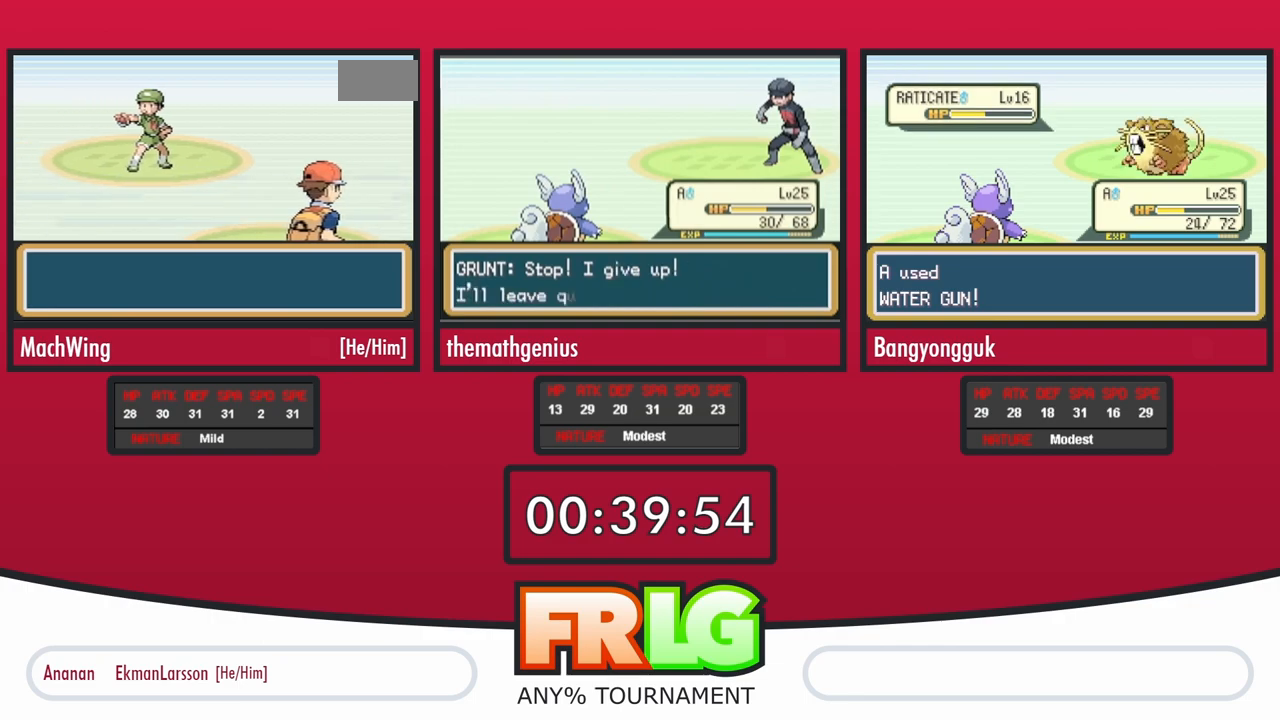
{"buttons": ["B"], "events": [[150, "B", "down"], [200, "B", "up"], [283, "B", "down"], [367, "B", "up"], [450, "B", "down"]]}
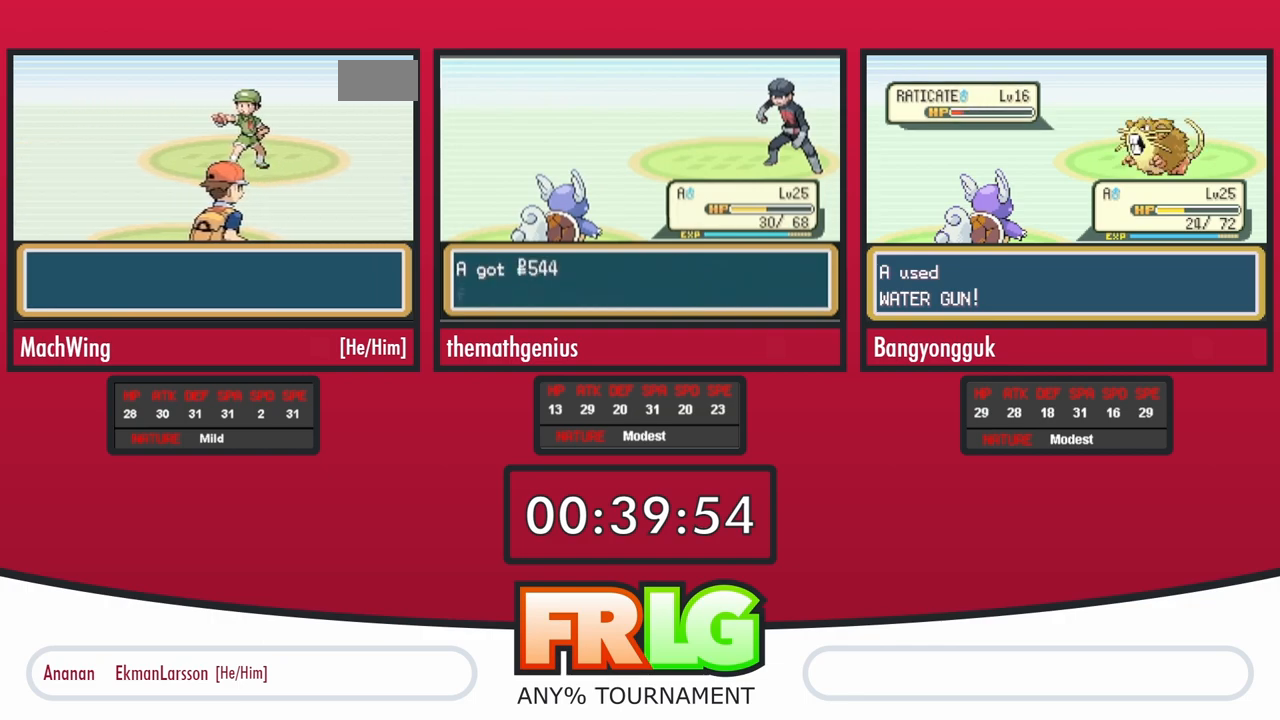
{"buttons": [], "events": [[17, "B", "up"], [83, "B", "down"], [133, "B", "up"], [233, "B", "down"], [300, "B", "up"], [383, "B", "down"], [450, "B", "up"]]}
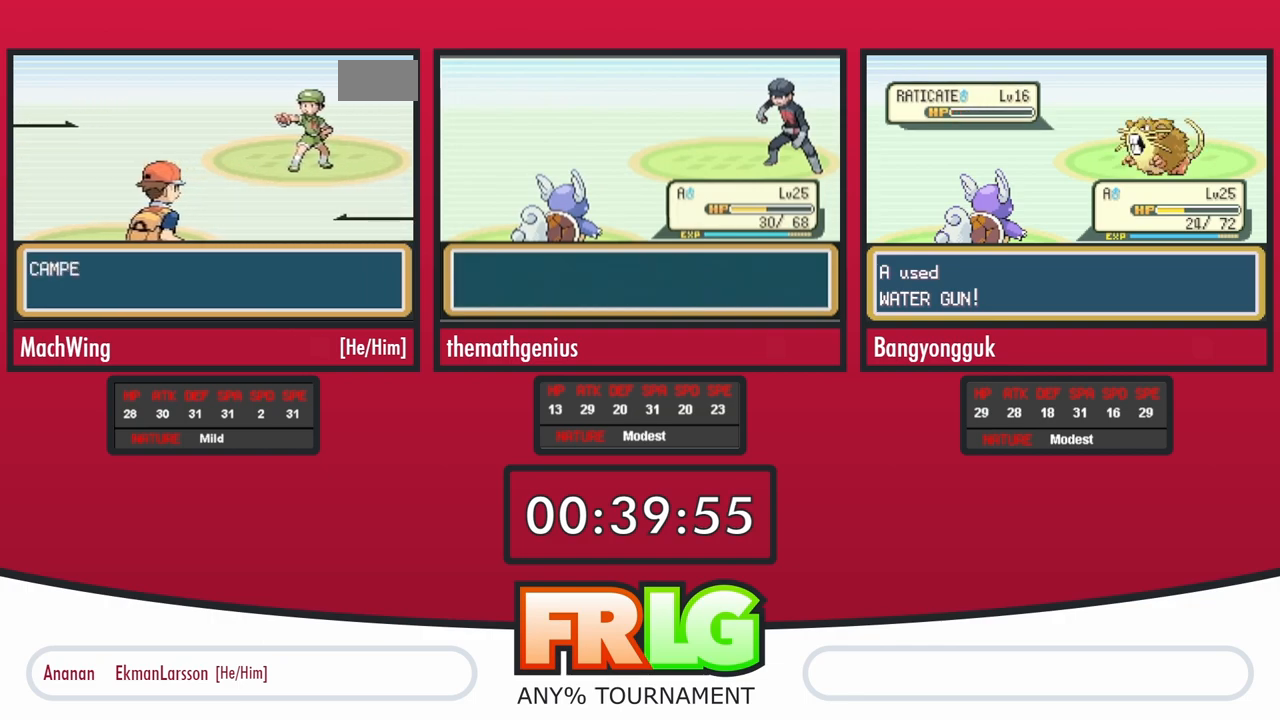
{"buttons": ["B"], "events": [[33, "B", "down"], [100, "B", "up"], [183, "B", "down"], [250, "B", "up"], [333, "B", "down"], [400, "B", "up"], [467, "B", "down"]]}
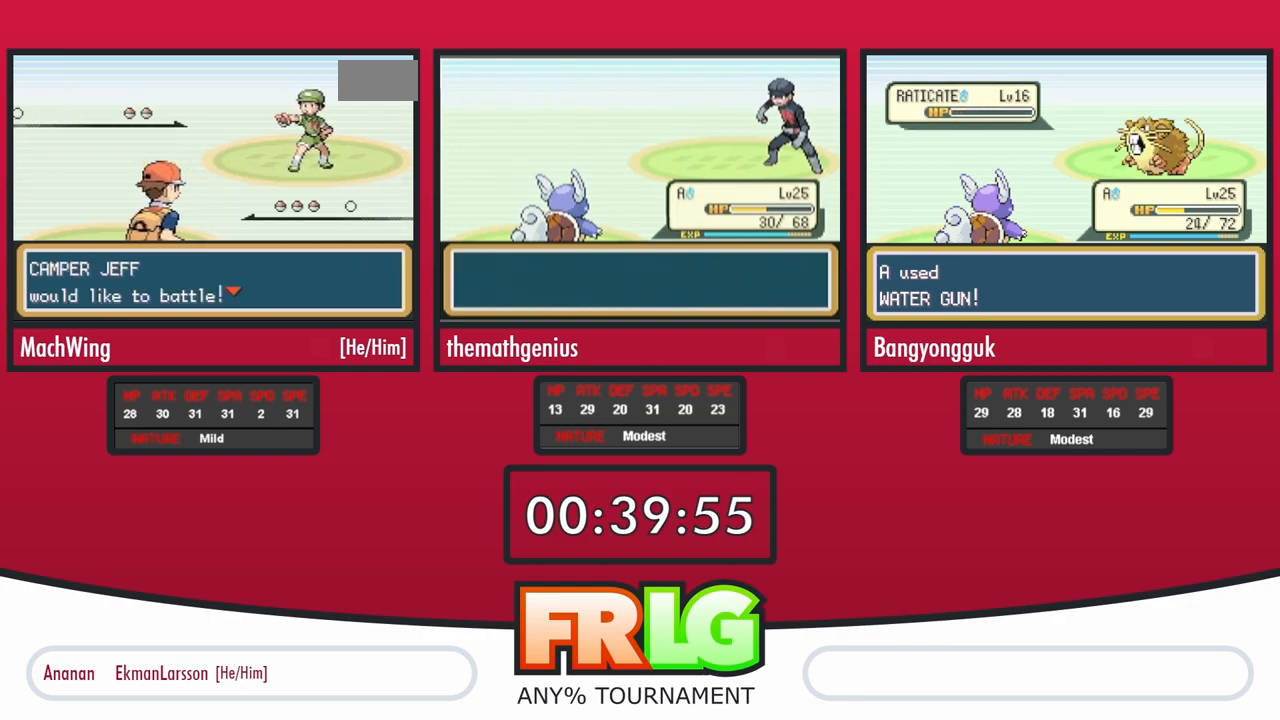
{"buttons": ["B"], "events": [[50, "B", "up"], [117, "B", "down"], [200, "B", "up"], [283, "B", "down"], [367, "B", "up"], [467, "B", "down"]]}
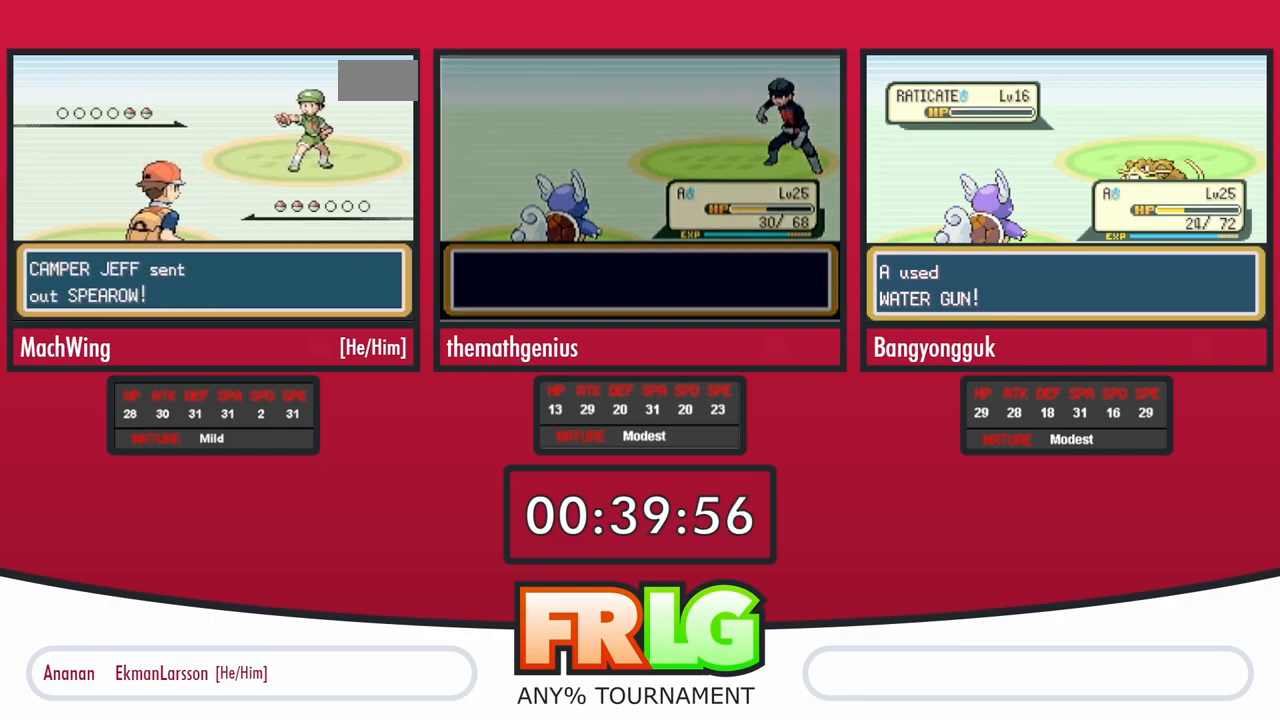
{"buttons": [], "events": [[33, "B", "up"], [117, "B", "down"], [200, "B", "up"], [300, "B", "down"], [350, "B", "up"], [433, "B", "down"], [500, "B", "up"]]}
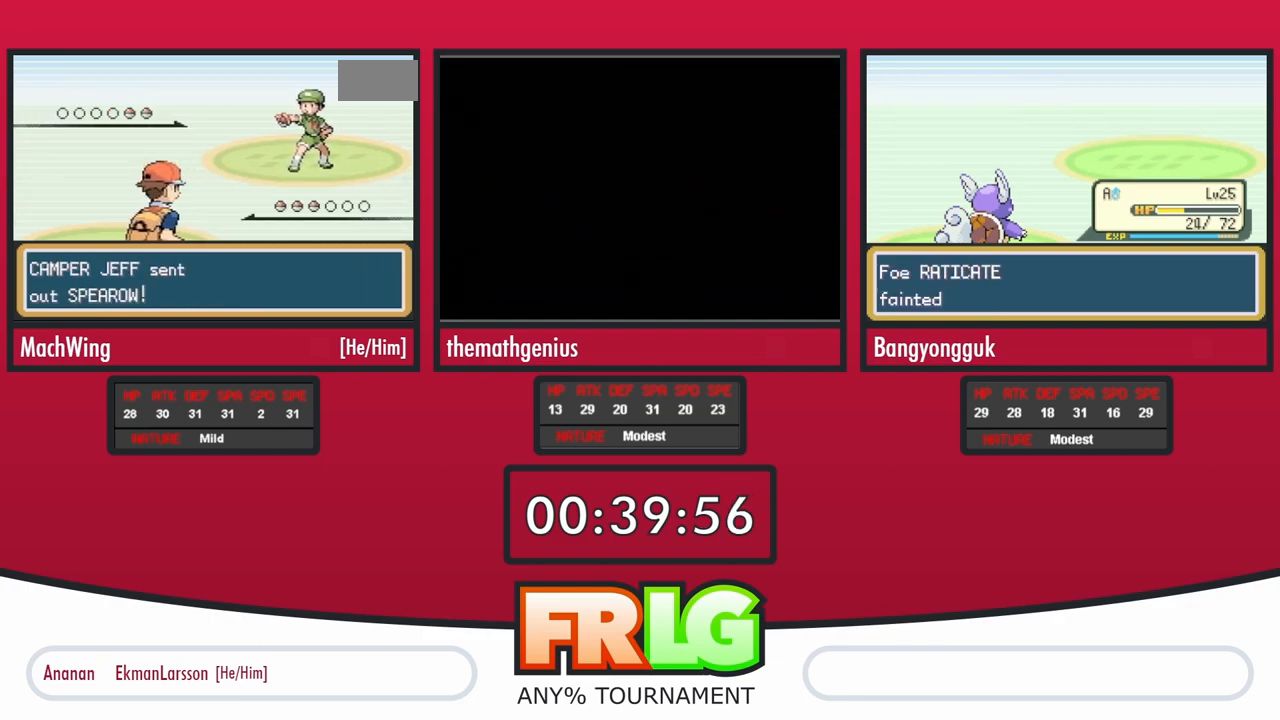
{"buttons": [], "events": []}
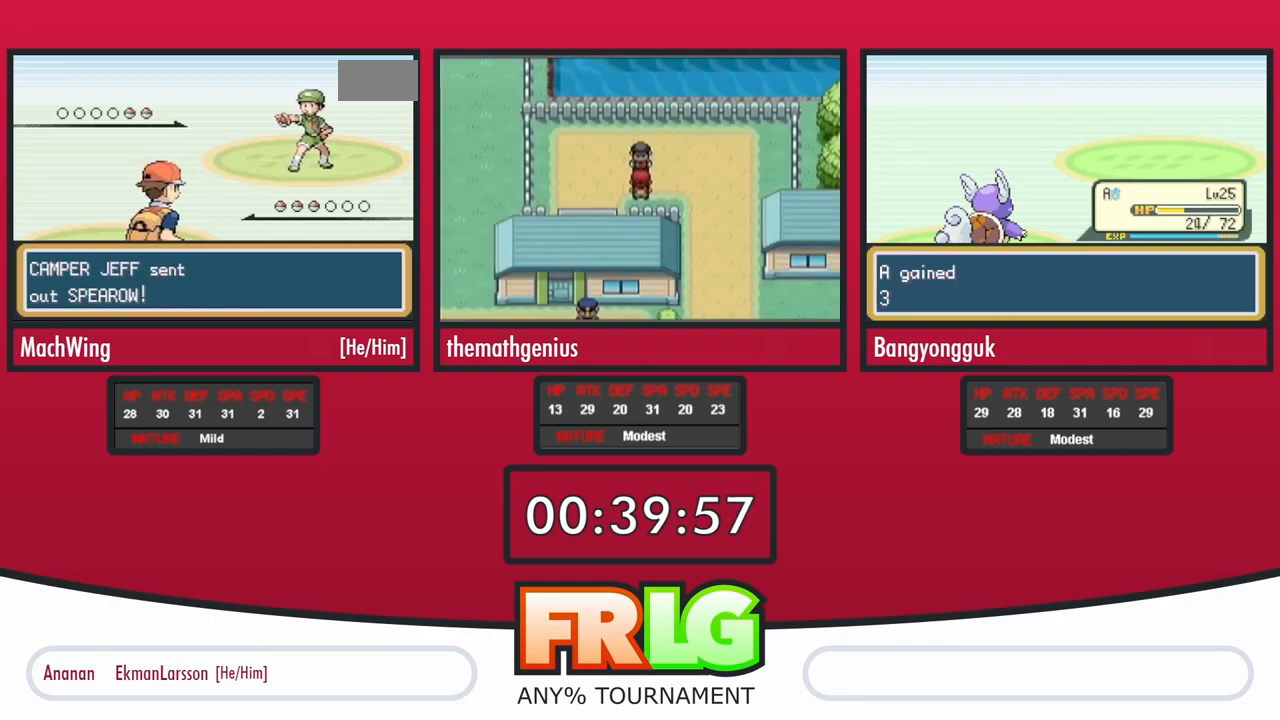
{"buttons": [], "events": [[250, "START", "down"], [333, "START", "up"]]}
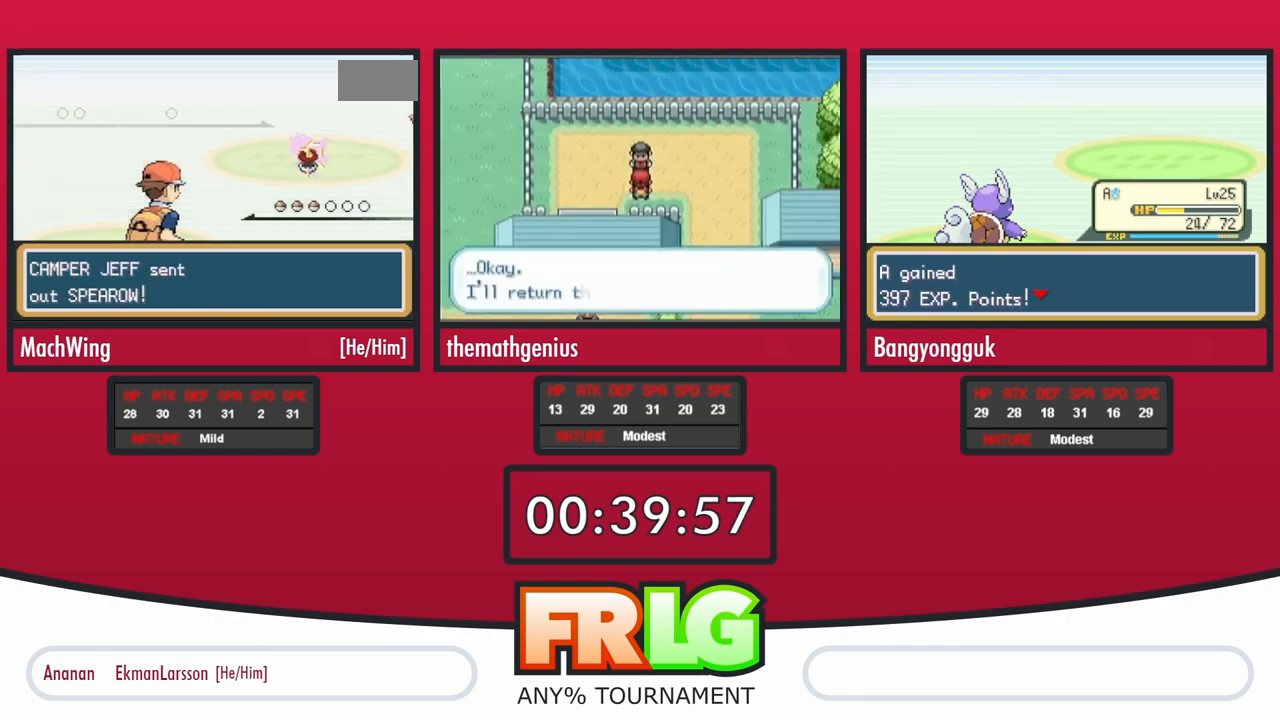
{"buttons": [], "events": []}
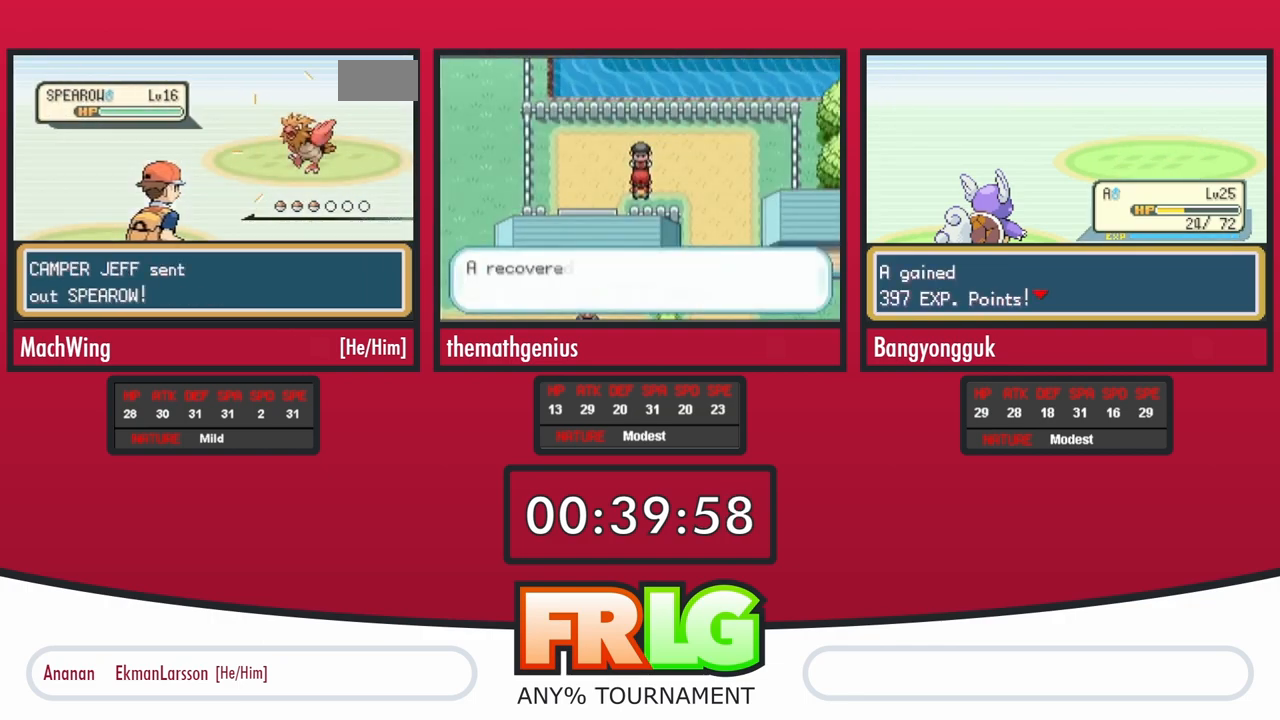
{"buttons": [], "events": []}
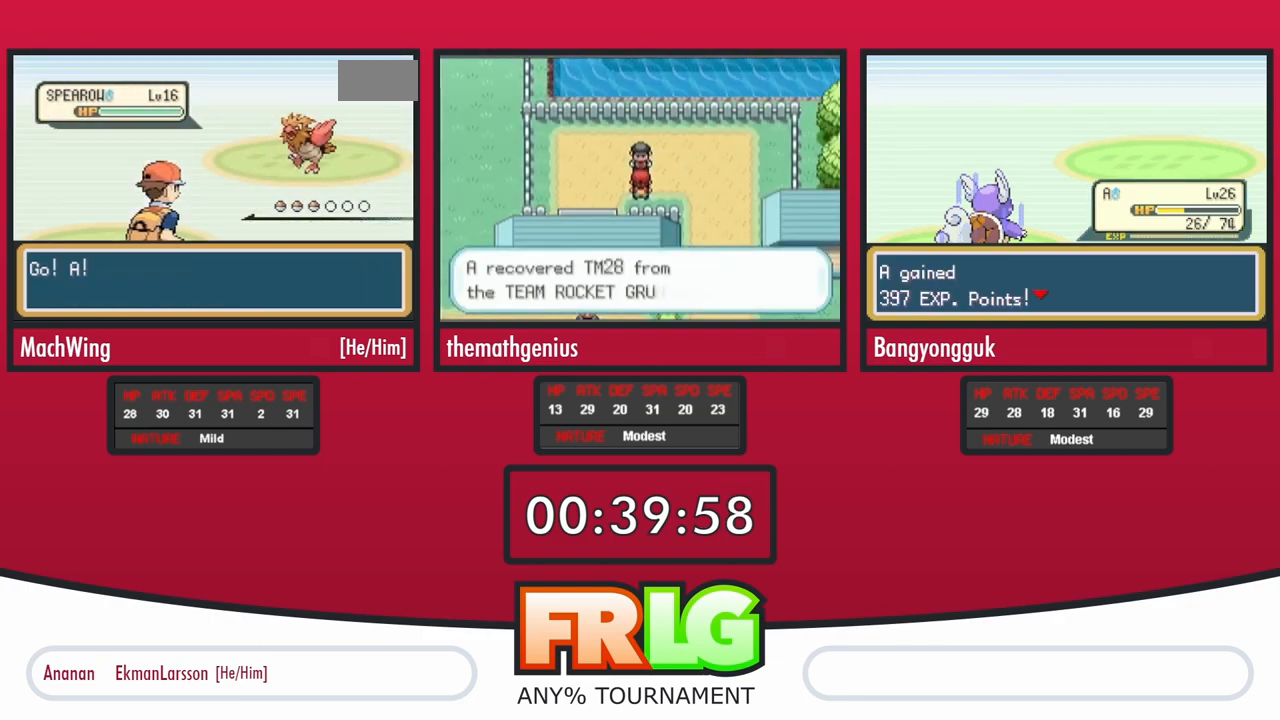
{"buttons": ["B"], "events": [[350, "B", "down"], [400, "B", "up"], [483, "B", "down"]]}
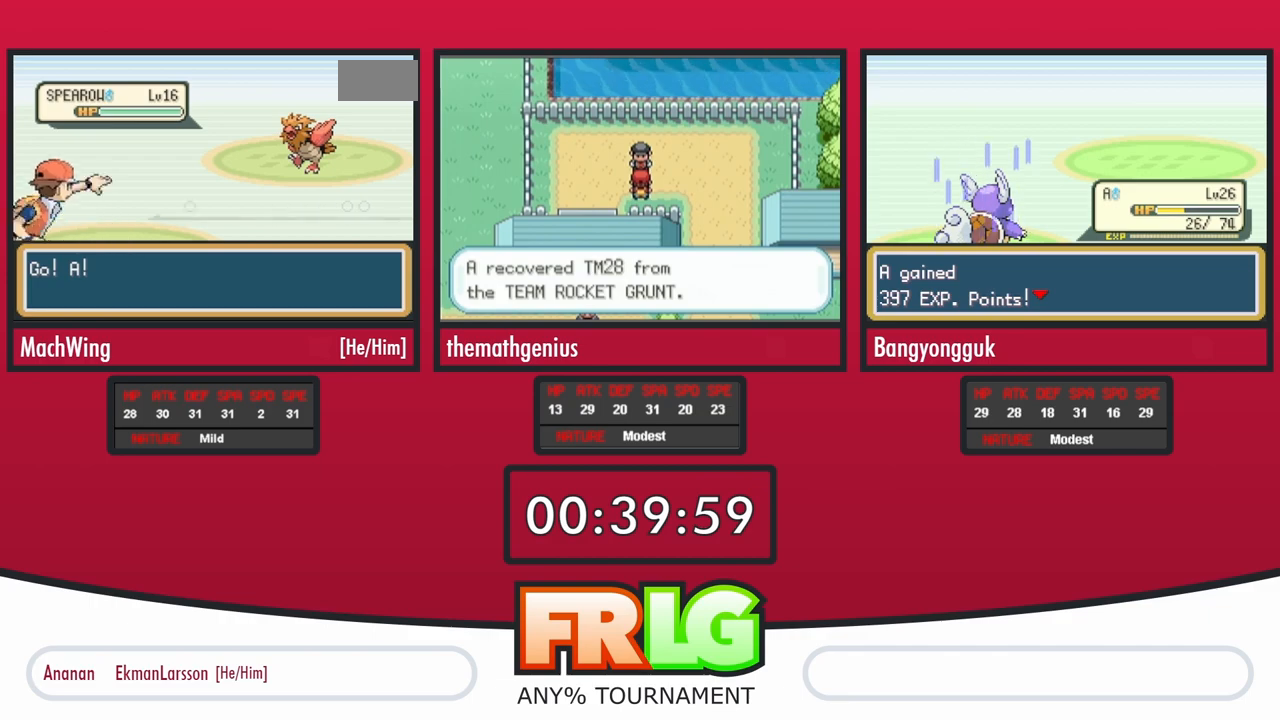
{"buttons": [], "events": [[50, "B", "up"], [117, "B", "down"], [200, "B", "up"], [250, "B", "down"], [333, "B", "up"], [400, "B", "down"], [483, "B", "up"]]}
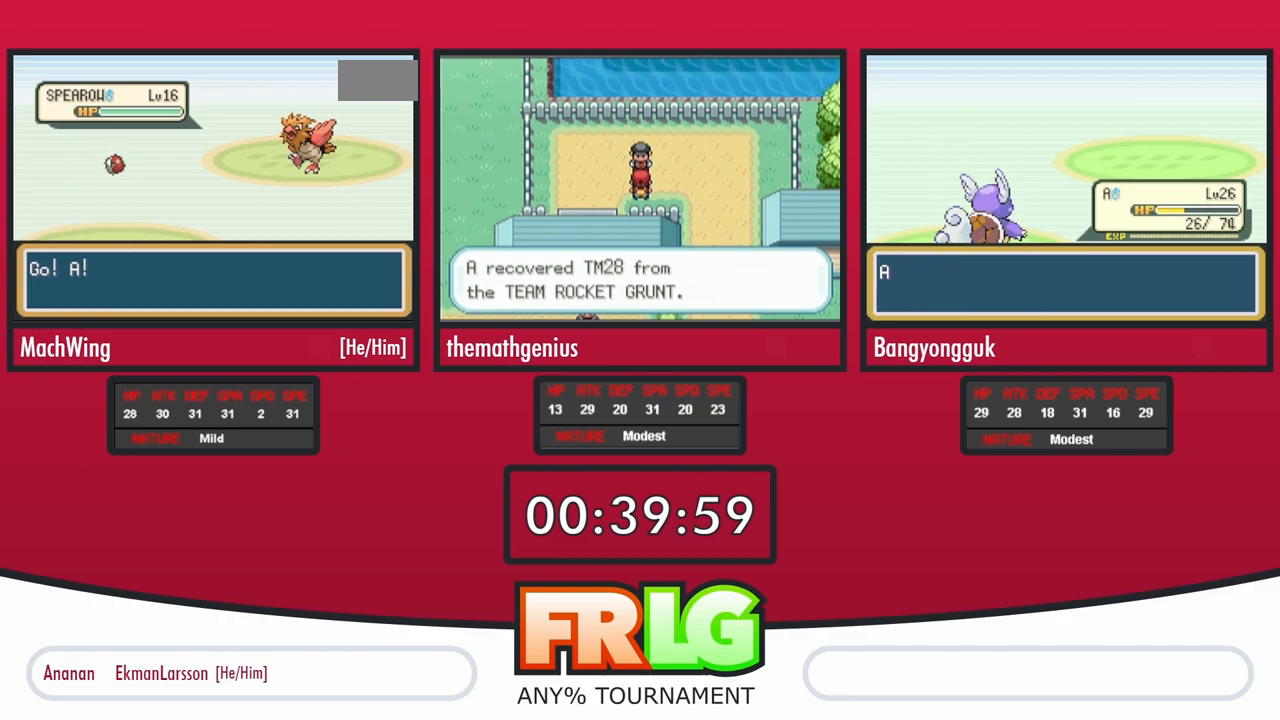
{"buttons": [], "events": [[50, "B", "down"], [133, "B", "up"], [200, "B", "down"], [283, "B", "up"], [367, "B", "down"], [450, "B", "up"]]}
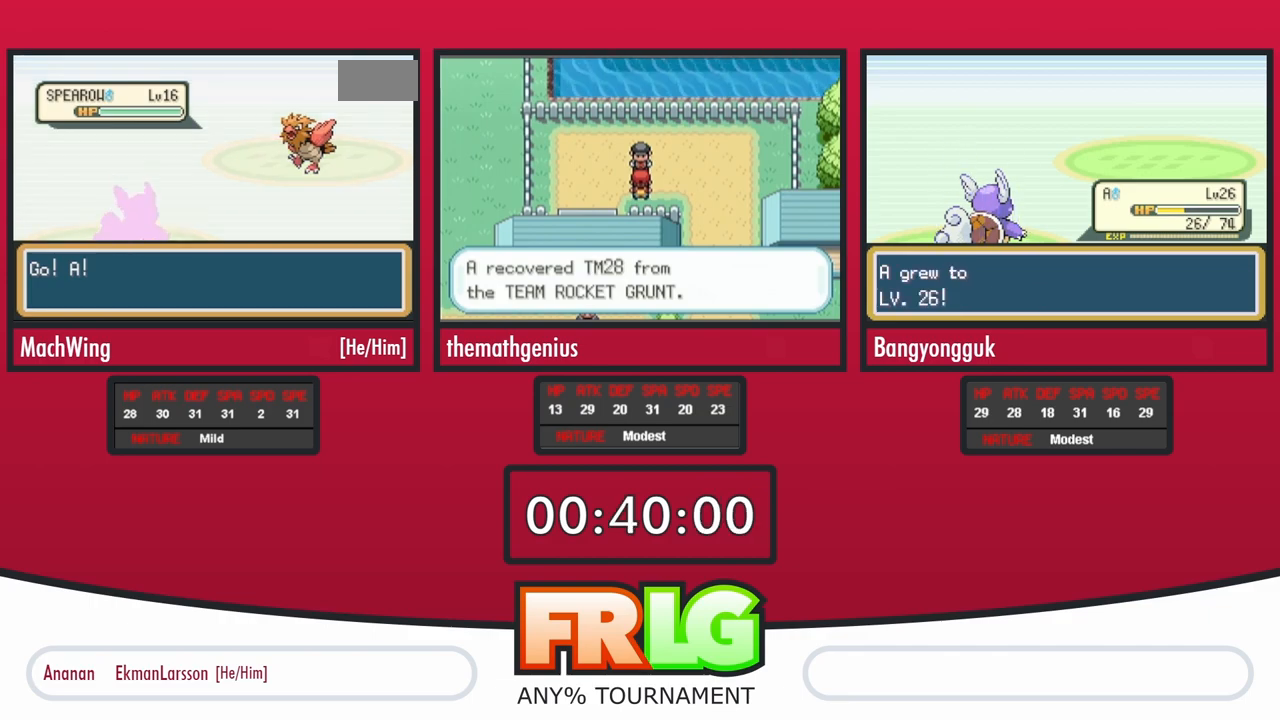
{"buttons": [], "events": [[33, "B", "down"], [117, "B", "up"], [183, "B", "down"], [267, "B", "up"], [367, "B", "down"], [433, "B", "up"]]}
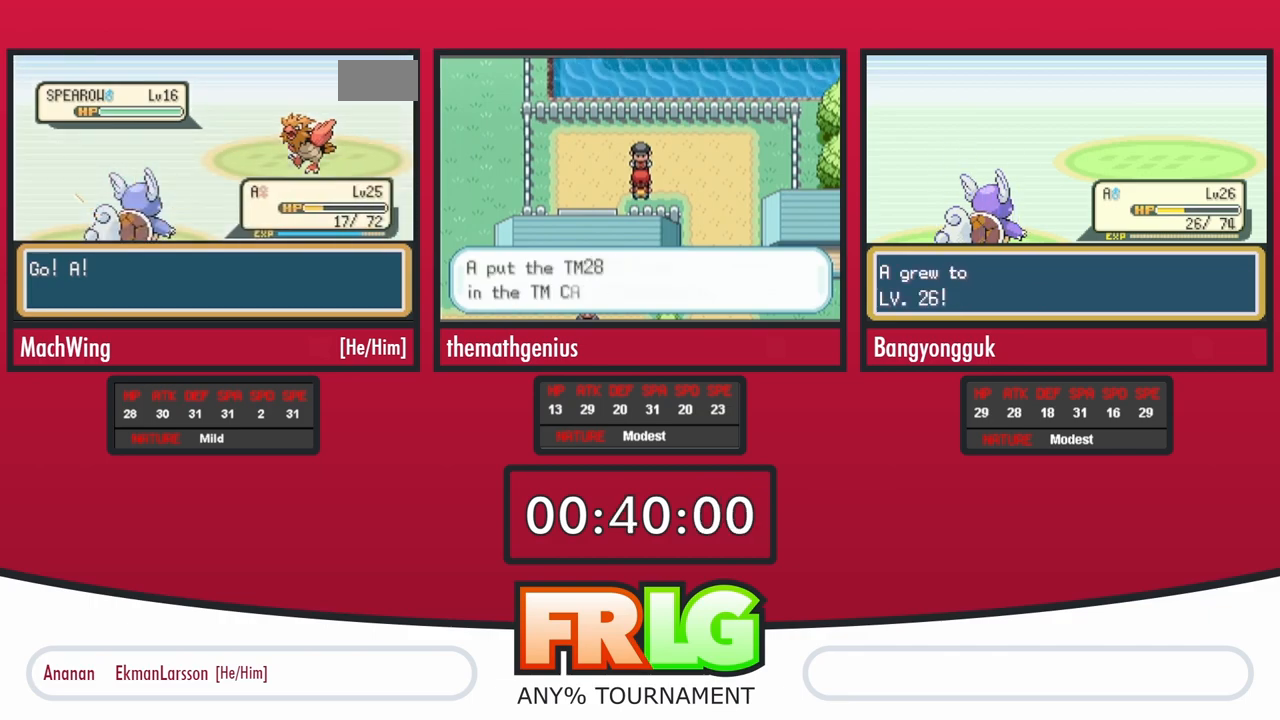
{"buttons": [], "events": [[17, "B", "down"], [67, "B", "up"]]}
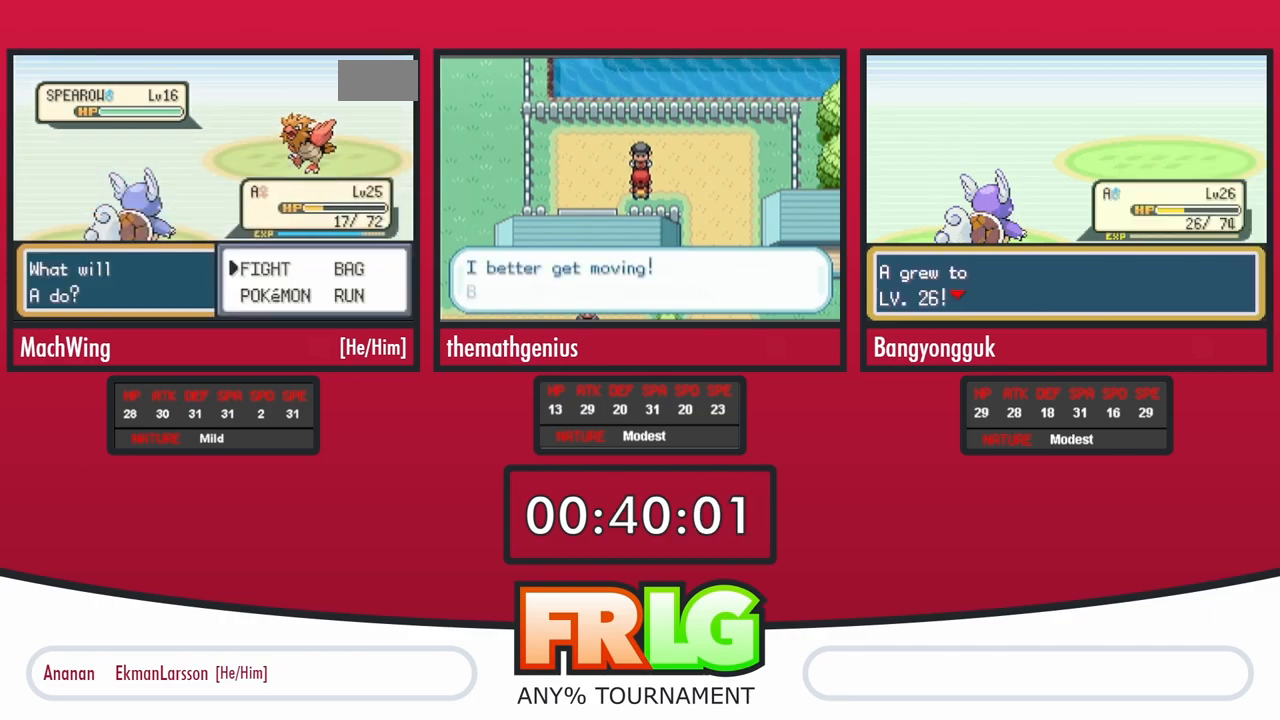
{"buttons": ["L1"], "events": [[267, "L1", "down"], [383, "L1", "up"], [450, "L1", "down"]]}
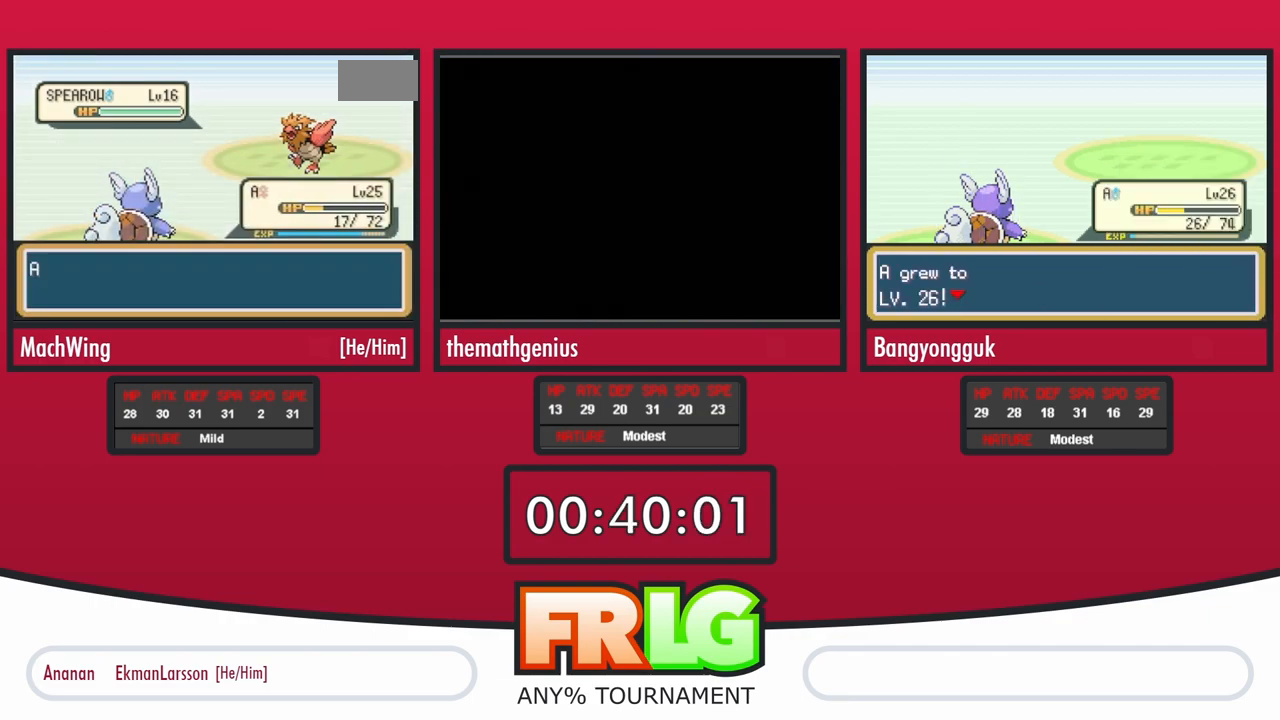
{"buttons": ["L1"], "events": [[117, "L1", "up"], [500, "L1", "down"]]}
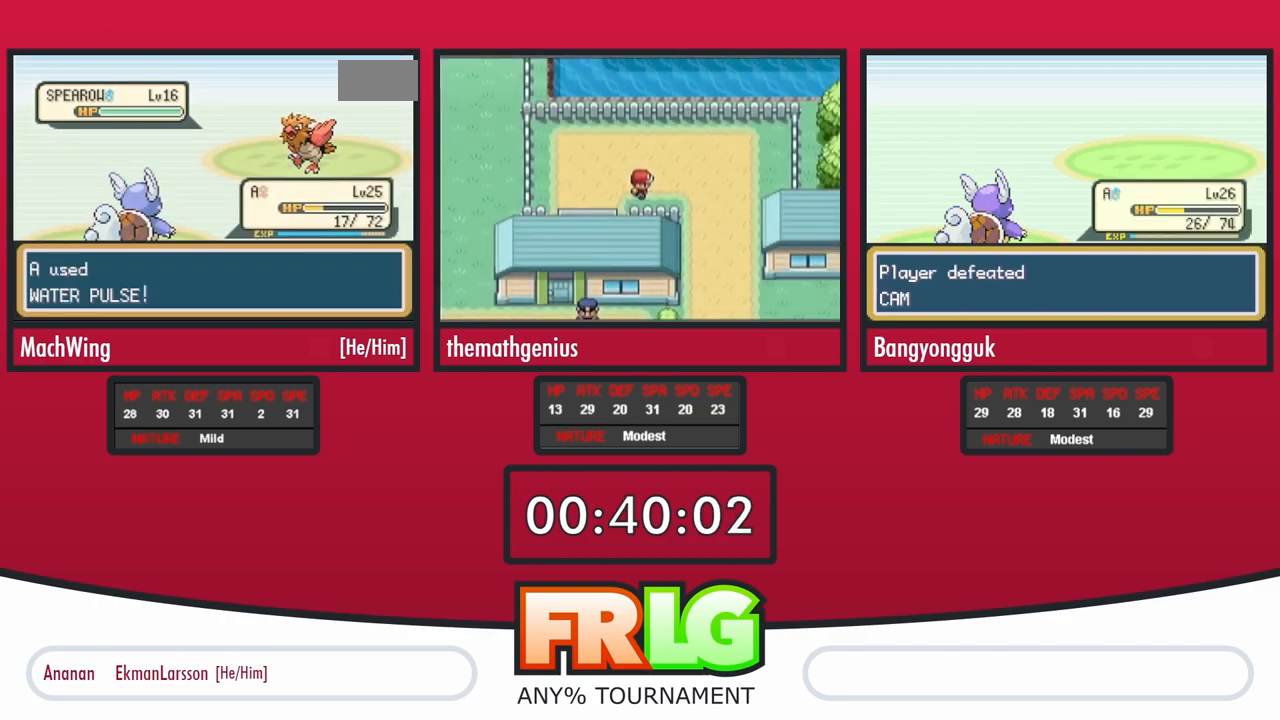
{"buttons": ["L1"], "events": [[283, "L1", "up"], [400, "L1", "down"]]}
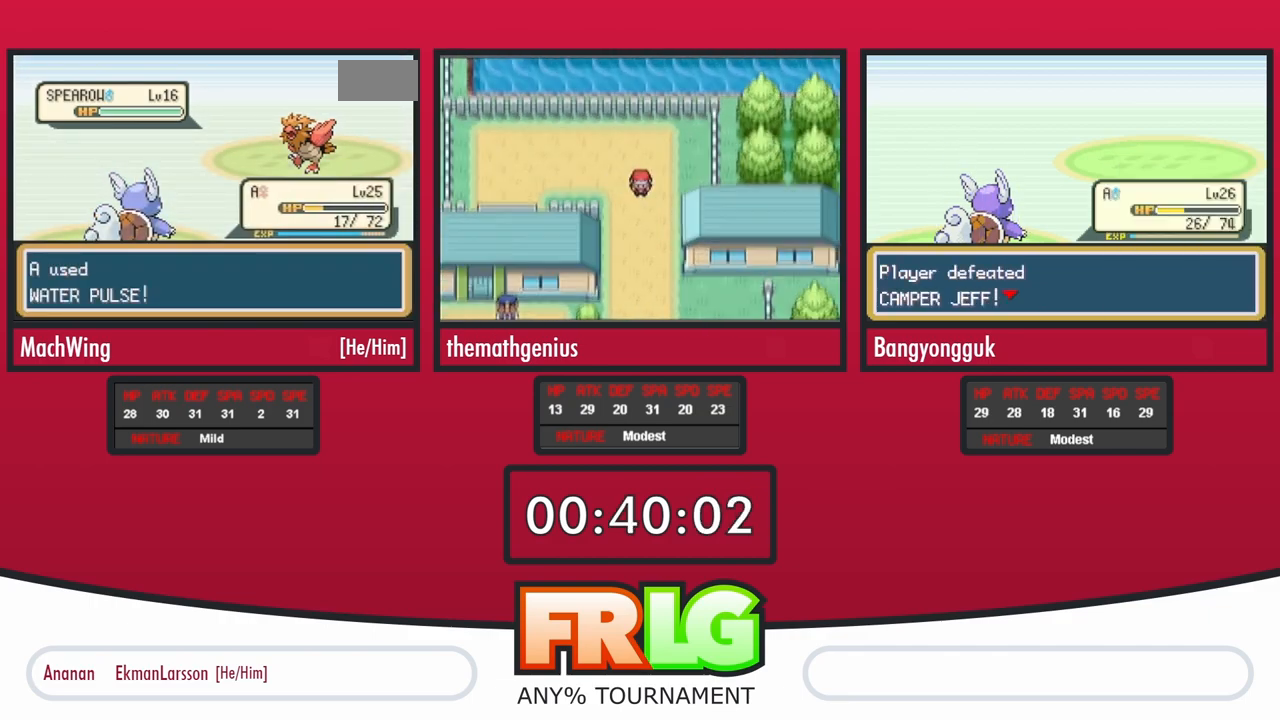
{"buttons": [], "events": [[33, "L1", "up"], [133, "L1", "down"], [267, "L1", "up"]]}
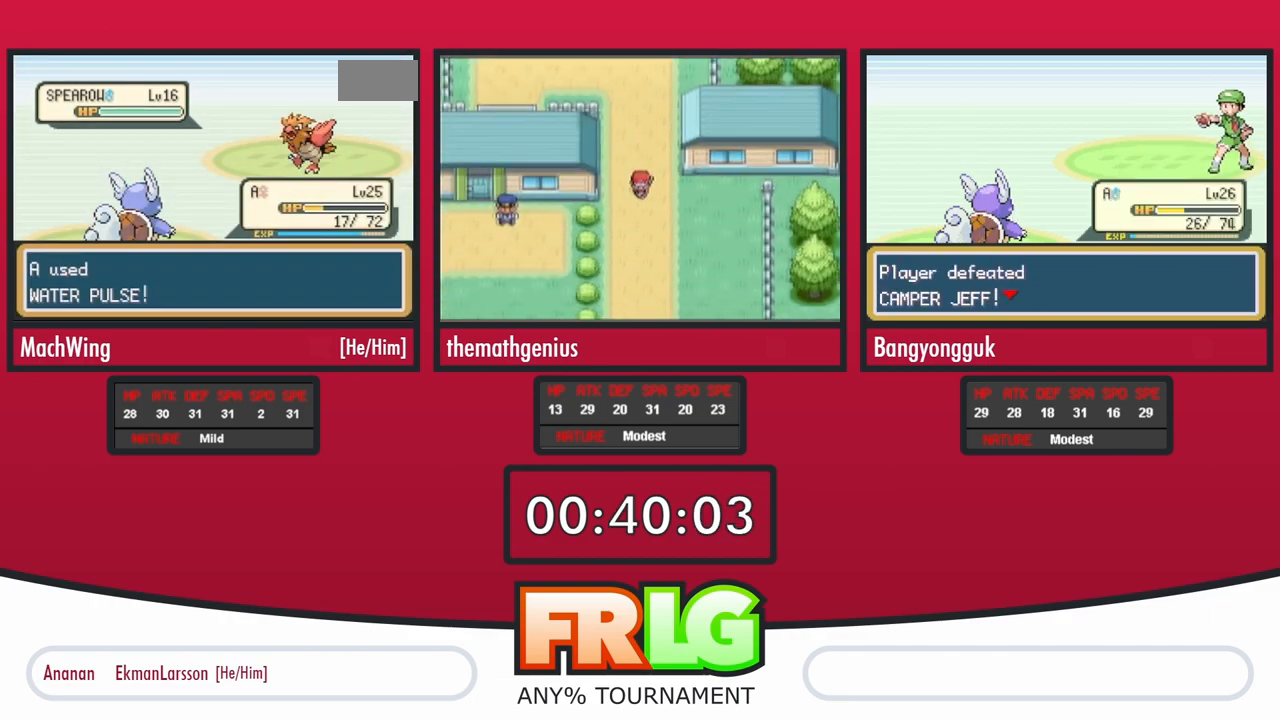
{"buttons": [], "events": []}
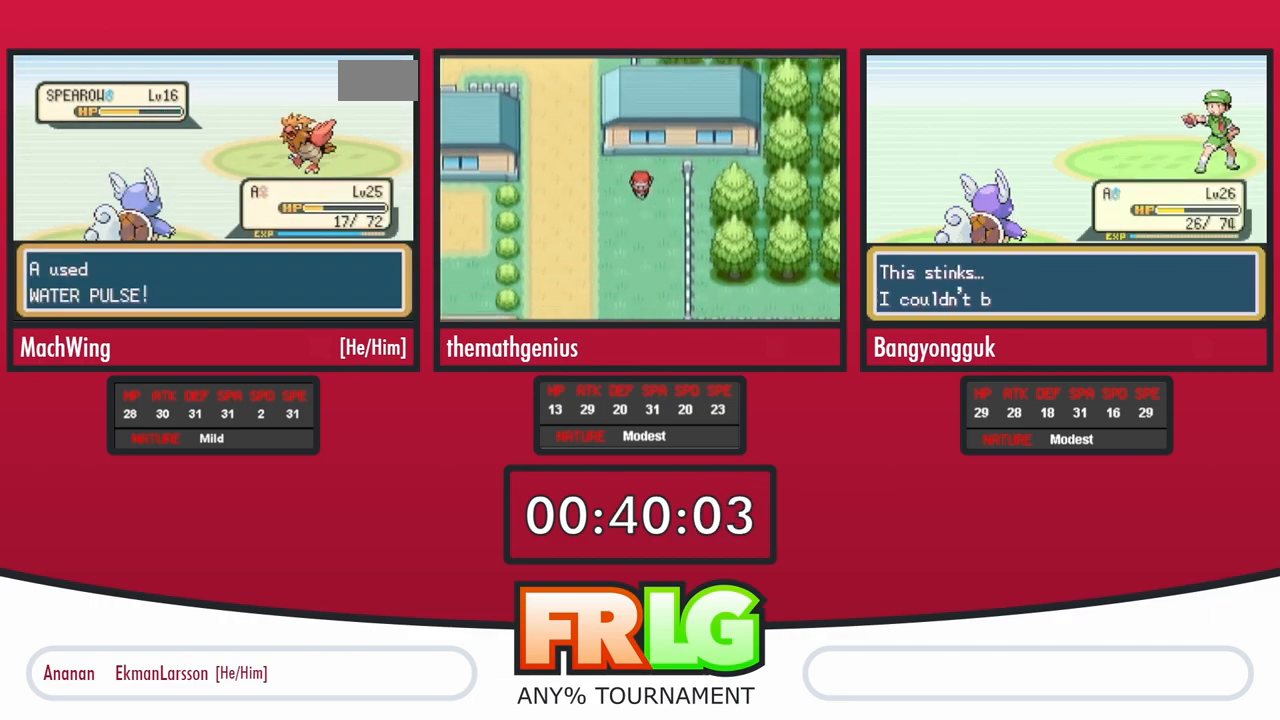
{"buttons": ["B"], "events": [[183, "B", "down"], [267, "B", "up"], [350, "B", "down"], [417, "B", "up"], [500, "B", "down"]]}